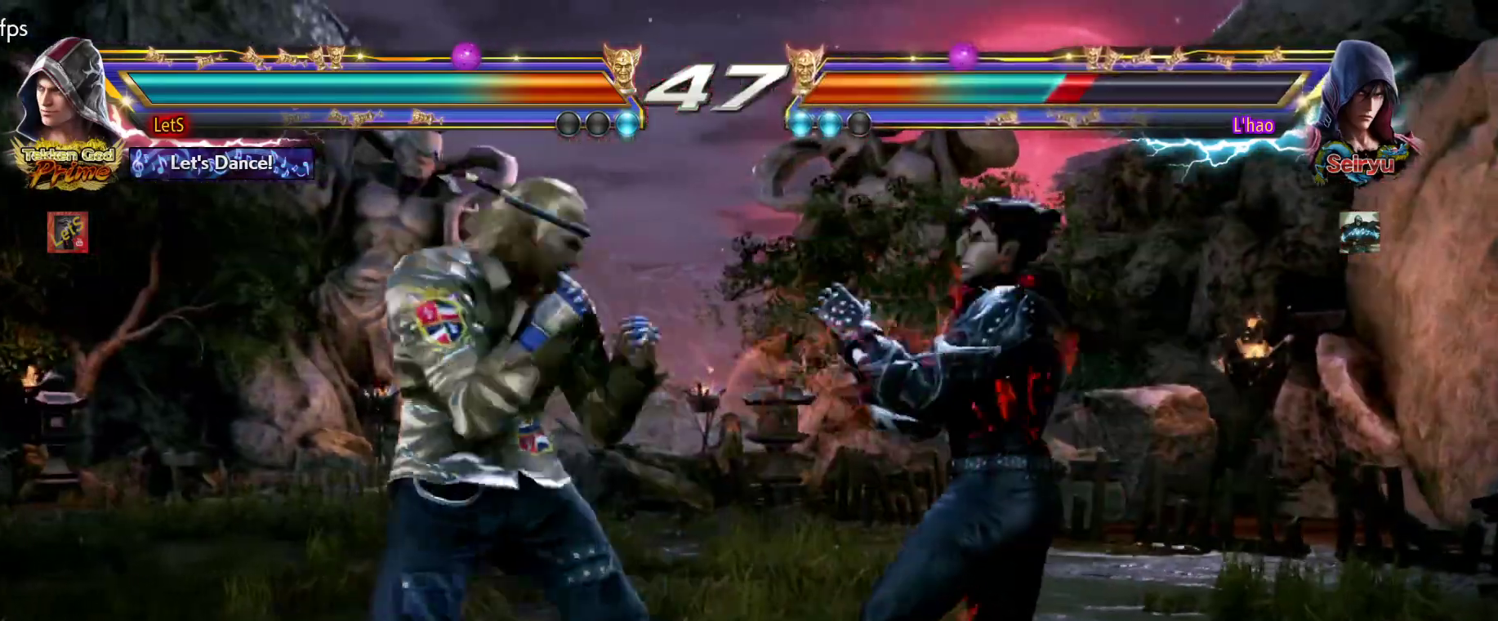
Gameplay with a controller (PlayStation layout); each line is a JSON object with the inputs held at the frame after it. "events" lists button and stick changes between this image and that frame as [ms after this image, input, new state], when the widget could be followed in between.
{"buttons": ["CROSS", "DPAD_RIGHT"], "left_stick": "center", "right_stick": "center", "events": [[33, "TRIANGLE", "up"], [300, "DPAD_RIGHT", "down"], [300, "SQUARE", "down"], [400, "SQUARE", "up"], [433, "CROSS", "down"]]}
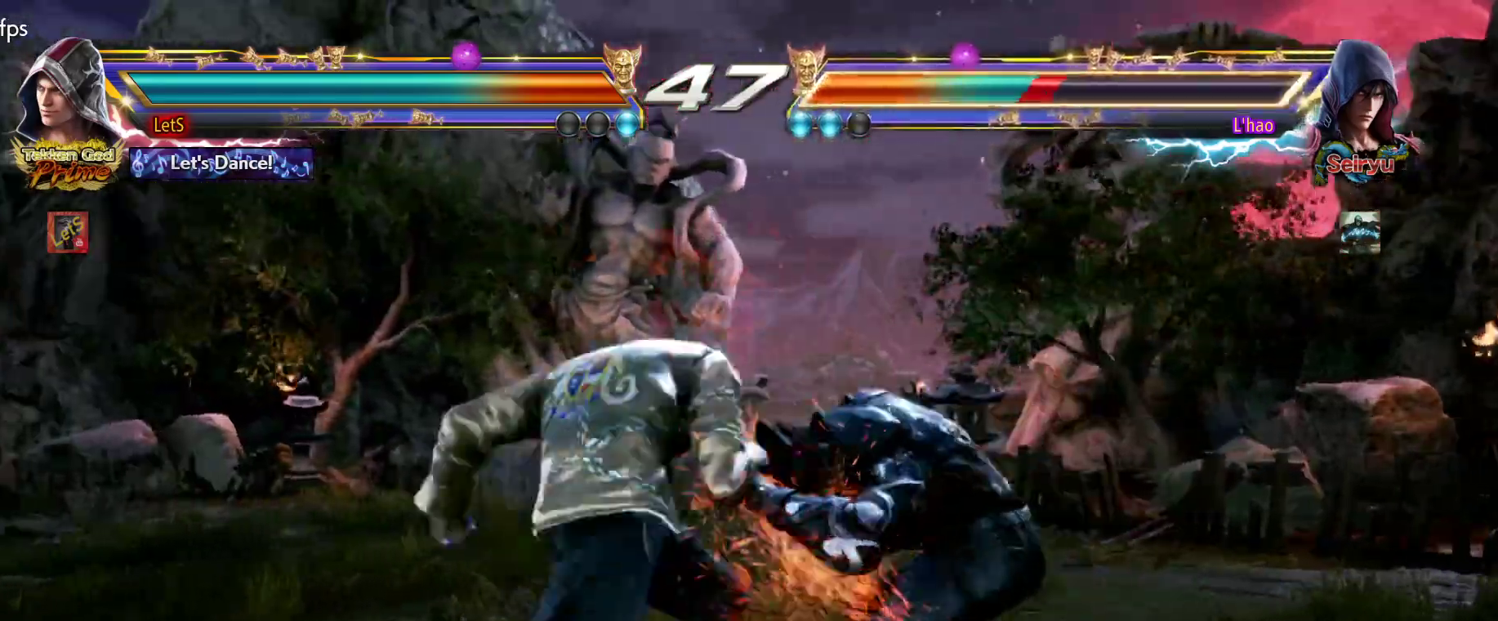
{"buttons": ["DPAD_DOWN", "DPAD_LEFT"], "left_stick": "center", "right_stick": "center", "events": [[267, "DPAD_DOWN", "down"], [267, "DPAD_RIGHT", "up"], [300, "CROSS", "up"], [300, "DPAD_LEFT", "down"]]}
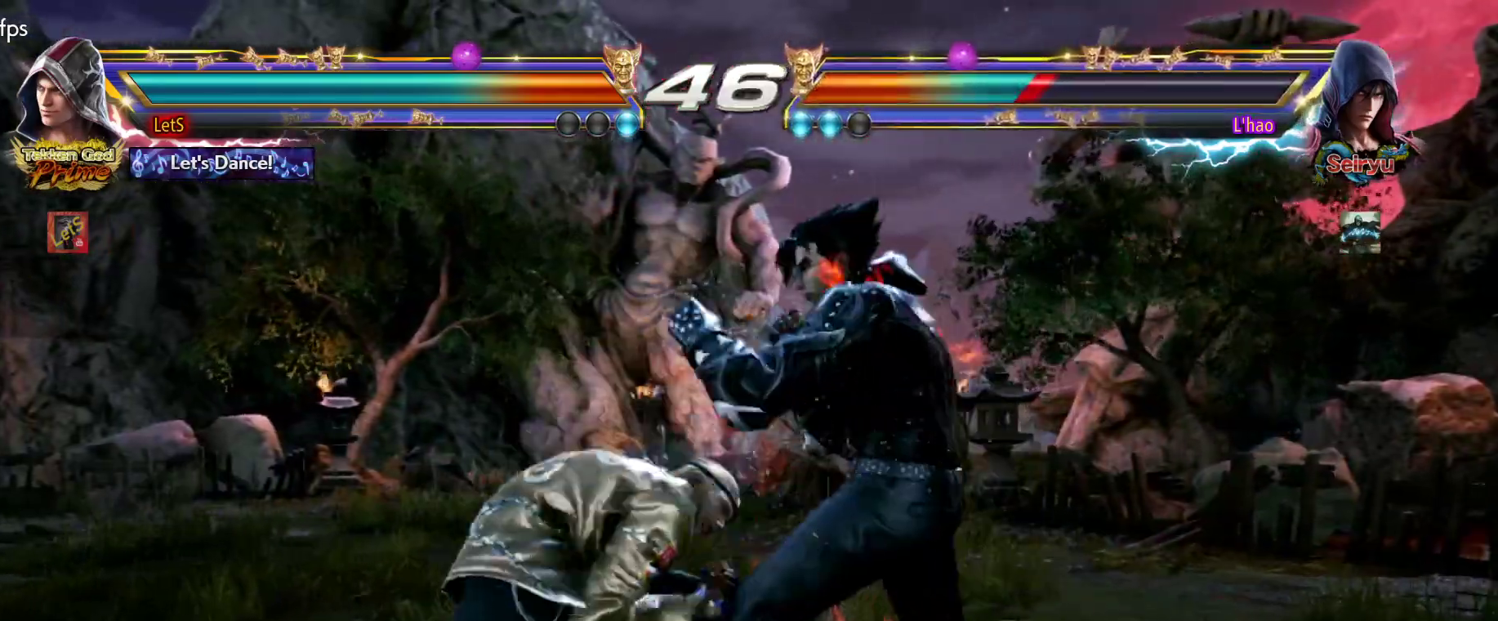
{"buttons": ["DPAD_DOWN", "DPAD_LEFT"], "left_stick": "center", "right_stick": "center", "events": [[33, "DPAD_DOWN", "up"], [33, "DPAD_LEFT", "up"], [100, "DPAD_LEFT", "down"], [500, "DPAD_DOWN", "down"]]}
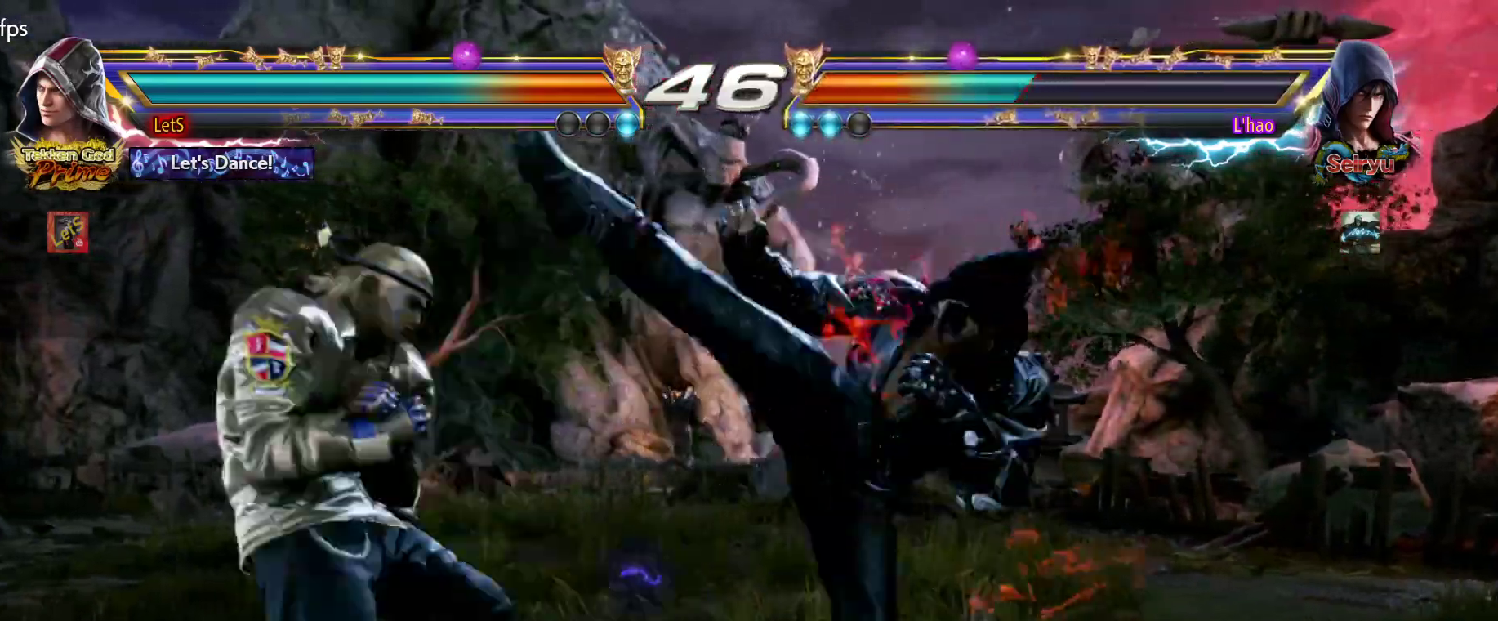
{"buttons": ["DPAD_RIGHT"], "left_stick": "center", "right_stick": "center", "events": [[167, "DPAD_DOWN", "up"], [167, "DPAD_LEFT", "up"], [233, "SQUARE", "down"], [300, "DPAD_RIGHT", "down"], [300, "SQUARE", "up"], [400, "DPAD_RIGHT", "up"], [467, "DPAD_RIGHT", "down"]]}
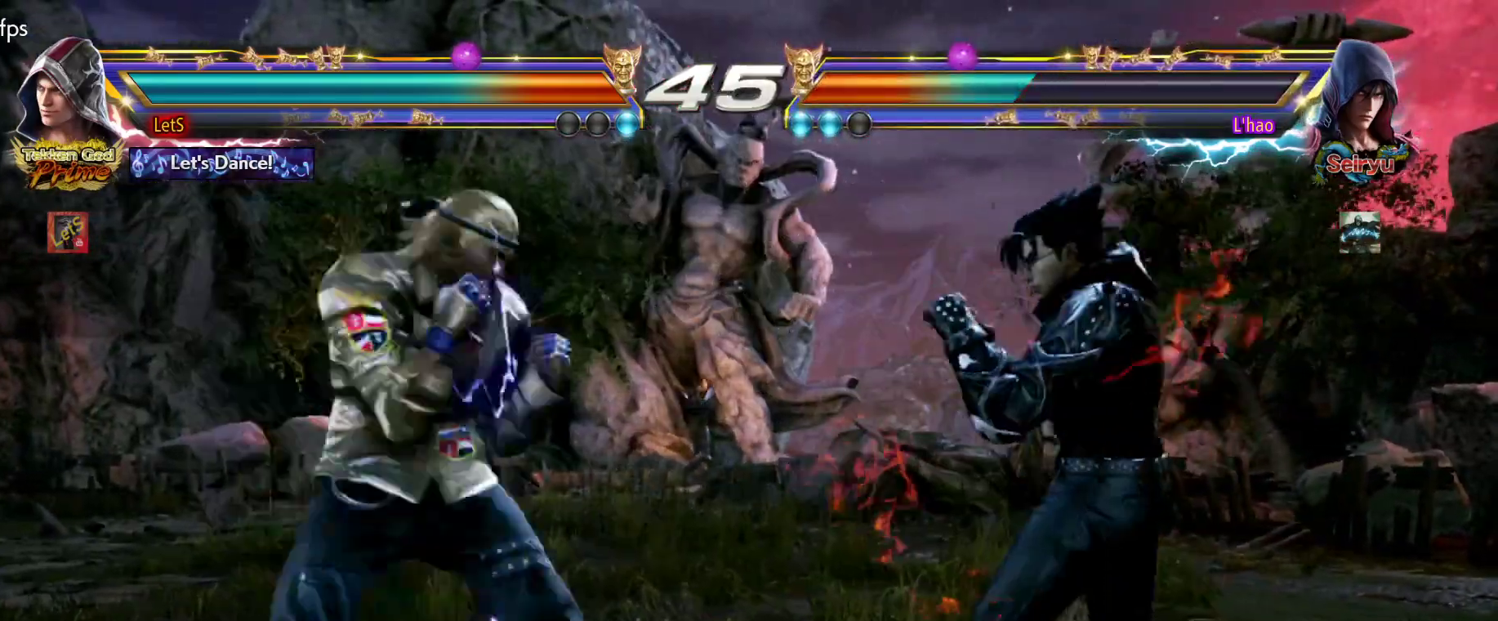
{"buttons": ["DPAD_LEFT"], "left_stick": "center", "right_stick": "center", "events": [[100, "DPAD_RIGHT", "up"], [200, "DPAD_LEFT", "down"], [300, "DPAD_LEFT", "up"], [333, "DPAD_LEFT", "down"]]}
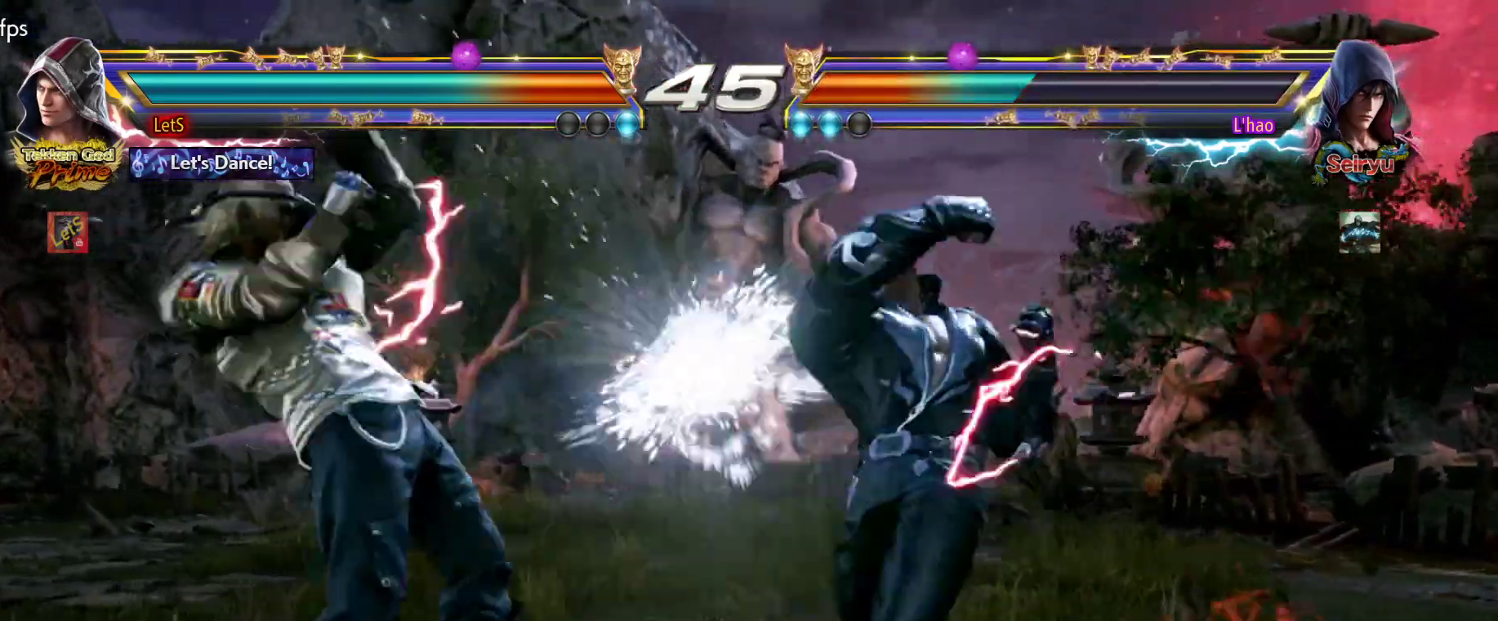
{"buttons": ["DPAD_LEFT"], "left_stick": "center", "right_stick": "center", "events": [[233, "DPAD_LEFT", "up"], [300, "DPAD_LEFT", "down"], [400, "DPAD_LEFT", "up"], [433, "DPAD_LEFT", "down"]]}
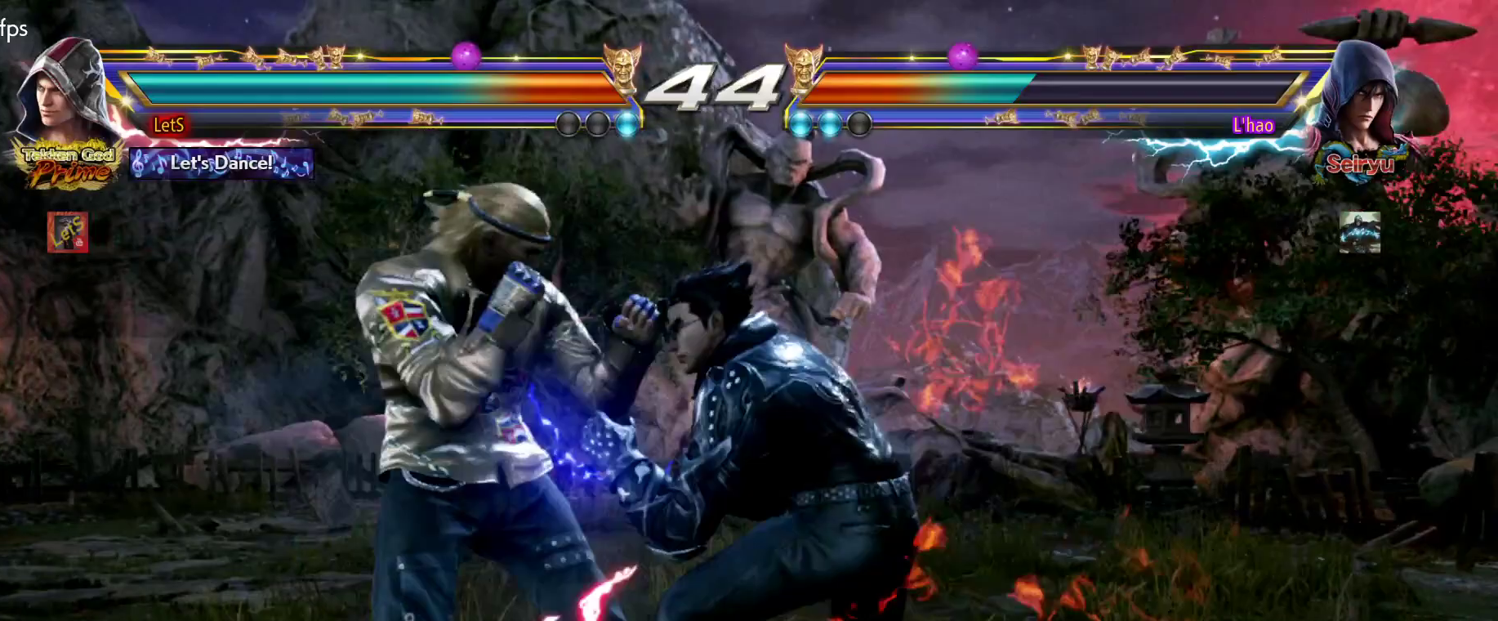
{"buttons": ["DPAD_LEFT"], "left_stick": "center", "right_stick": "center", "events": []}
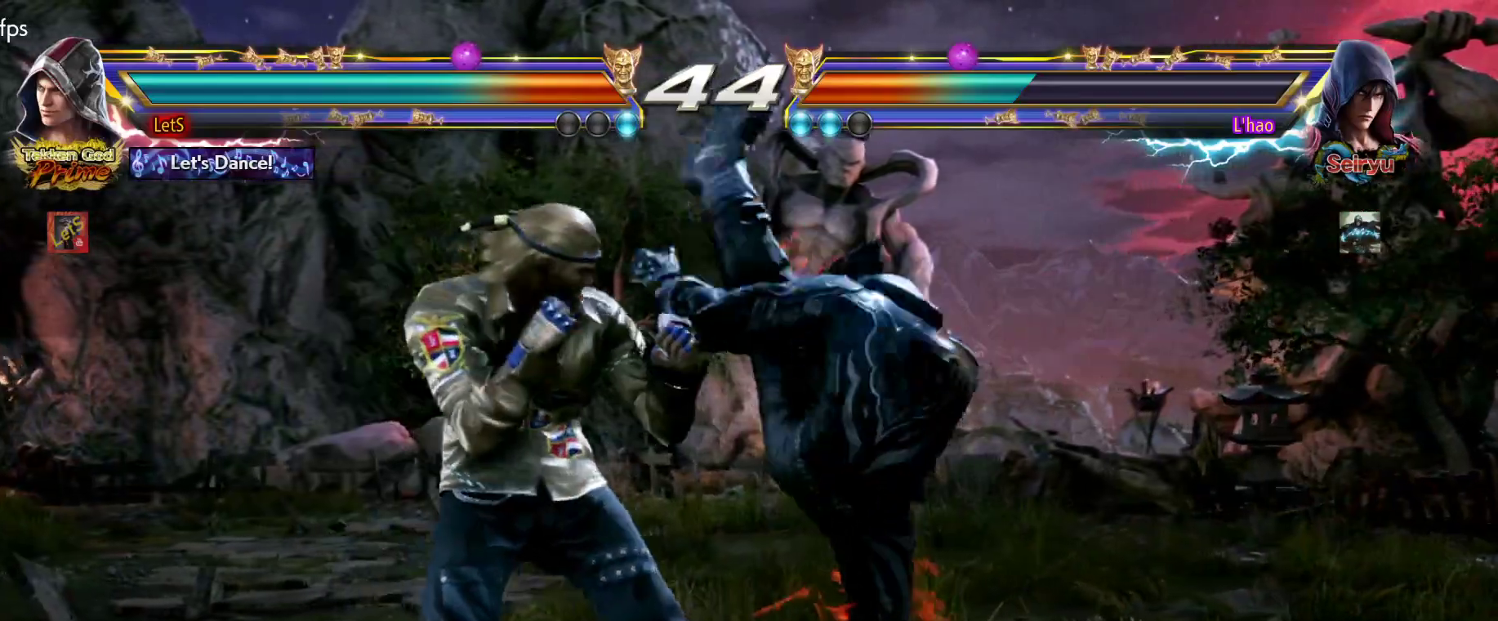
{"buttons": [], "left_stick": "center", "right_stick": "center", "events": [[233, "DPAD_LEFT", "up"], [333, "DPAD_DOWN", "down"], [433, "DPAD_DOWN", "up"]]}
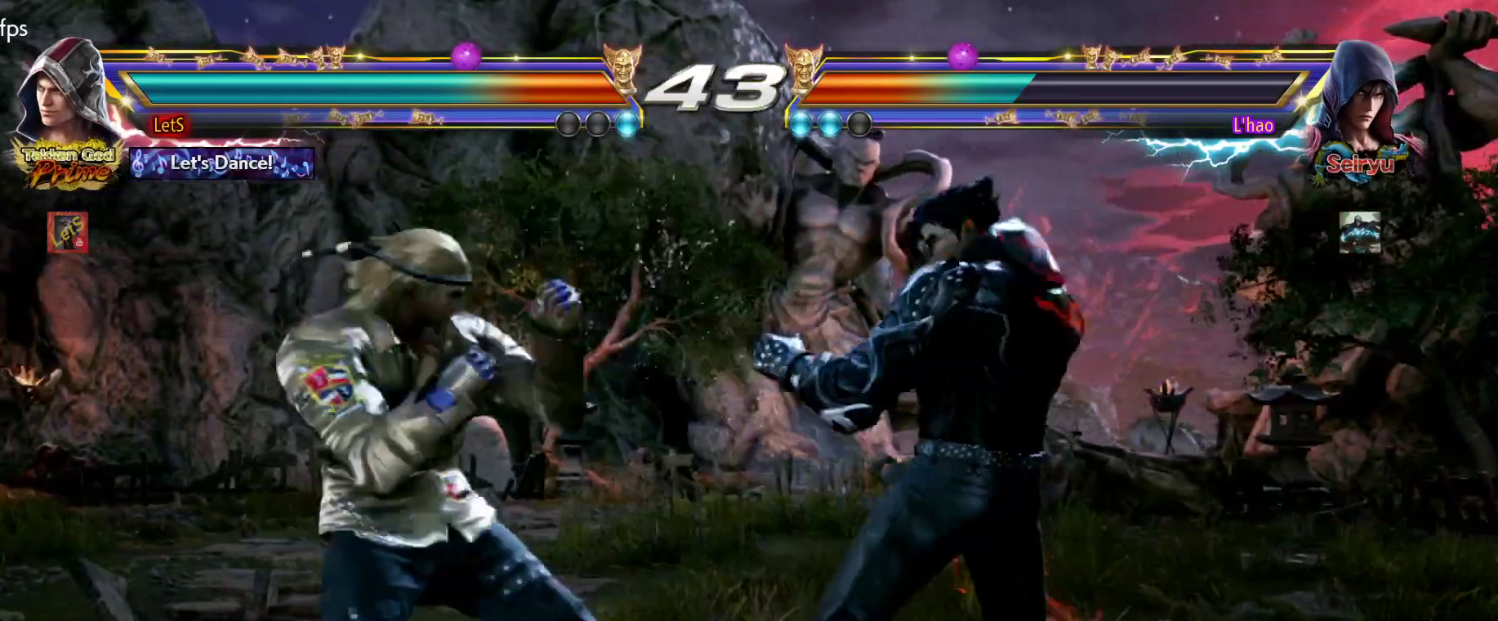
{"buttons": [], "left_stick": "center", "right_stick": "center", "events": [[100, "DPAD_LEFT", "down"], [167, "DPAD_LEFT", "up"], [233, "DPAD_LEFT", "down"], [400, "DPAD_DOWN", "down"], [467, "DPAD_DOWN", "up"], [500, "DPAD_LEFT", "up"]]}
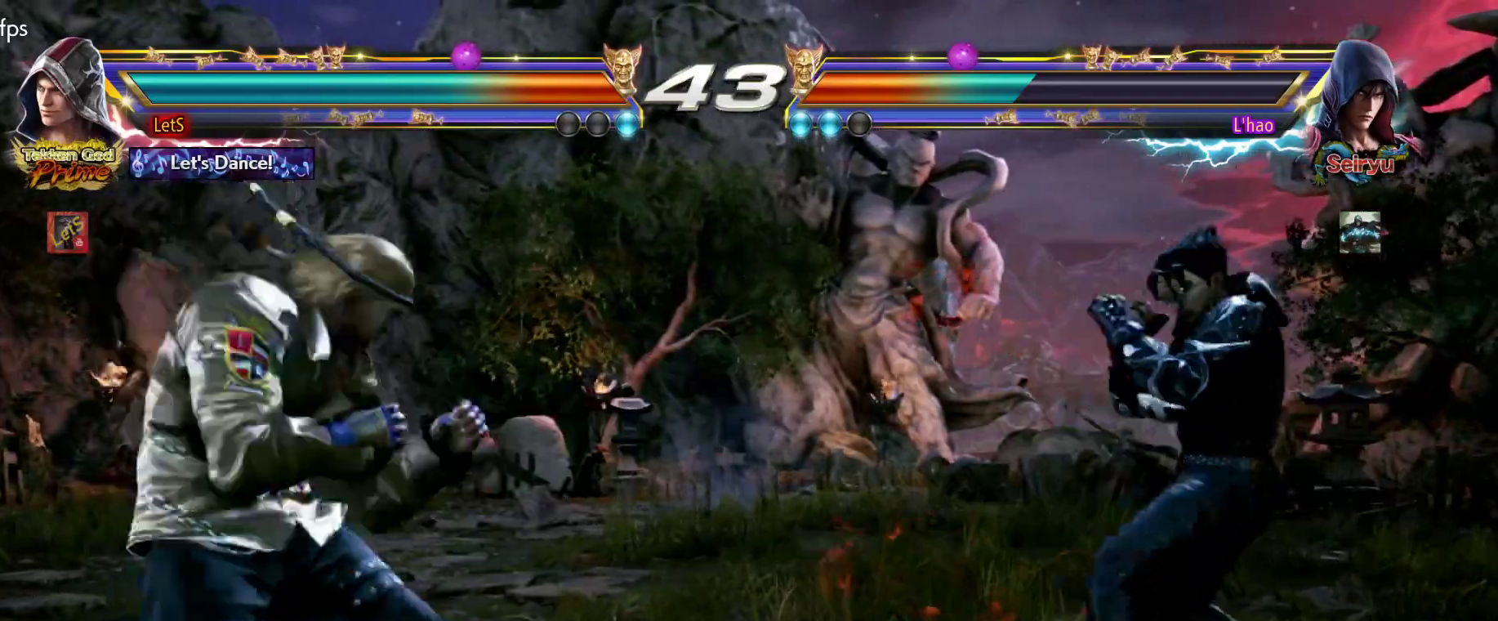
{"buttons": ["CIRCLE", "DPAD_RIGHT"], "left_stick": "center", "right_stick": "center", "events": [[67, "DPAD_LEFT", "down"], [167, "DPAD_LEFT", "up"], [200, "DPAD_DOWN", "down"], [200, "DPAD_RIGHT", "down"], [233, "TRIANGLE", "down"], [333, "DPAD_DOWN", "up"], [333, "TRIANGLE", "up"], [367, "CIRCLE", "down"]]}
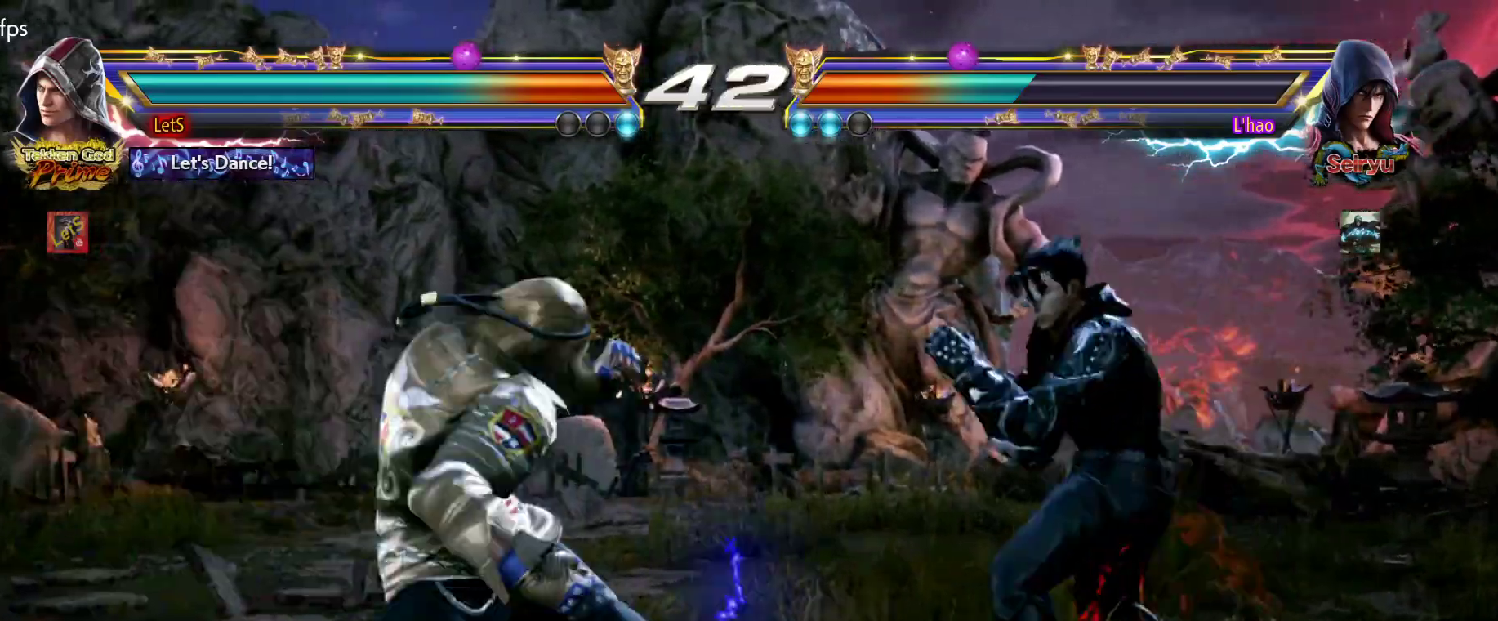
{"buttons": ["DPAD_RIGHT"], "left_stick": "center", "right_stick": "center", "events": [[267, "DPAD_DOWN", "down"], [267, "DPAD_RIGHT", "up"], [300, "DPAD_LEFT", "down"], [333, "CIRCLE", "up"], [500, "DPAD_DOWN", "up"], [500, "DPAD_LEFT", "up"], [500, "DPAD_RIGHT", "down"]]}
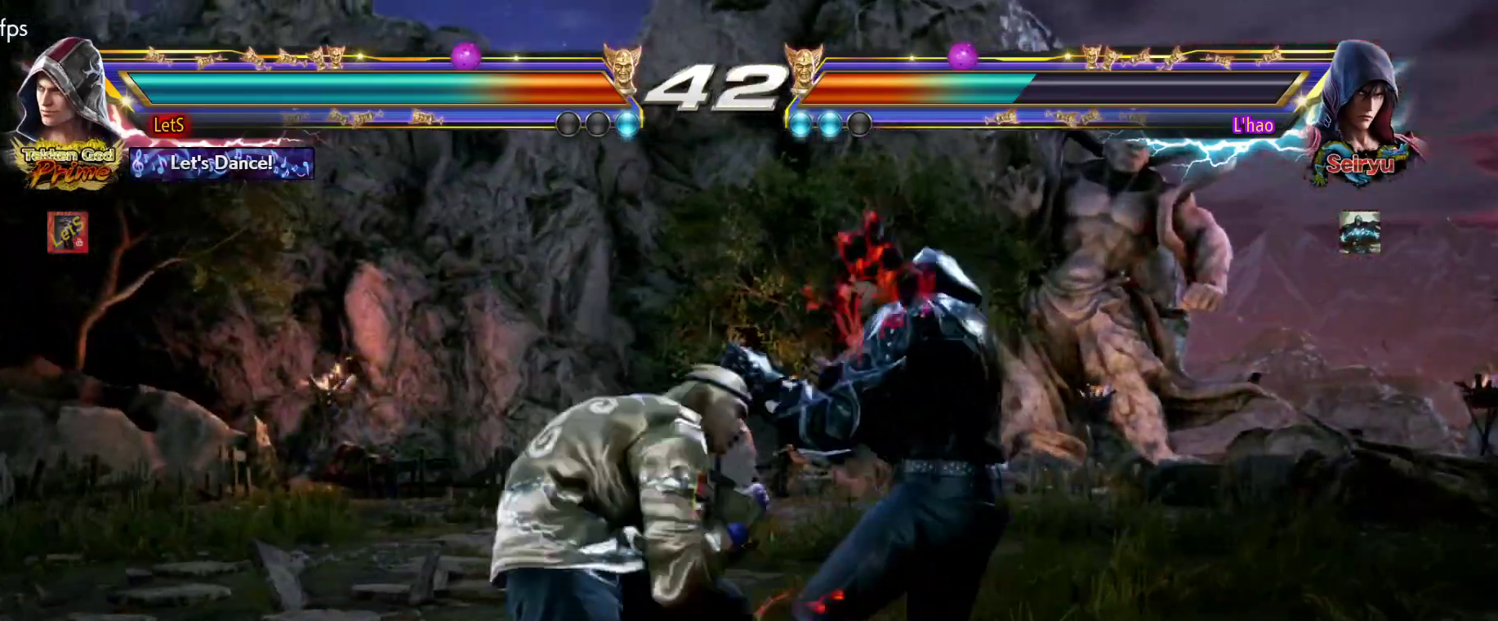
{"buttons": ["CIRCLE", "DPAD_RIGHT"], "left_stick": "center", "right_stick": "center", "events": [[33, "TRIANGLE", "down"], [100, "TRIANGLE", "up"], [133, "CIRCLE", "down"]]}
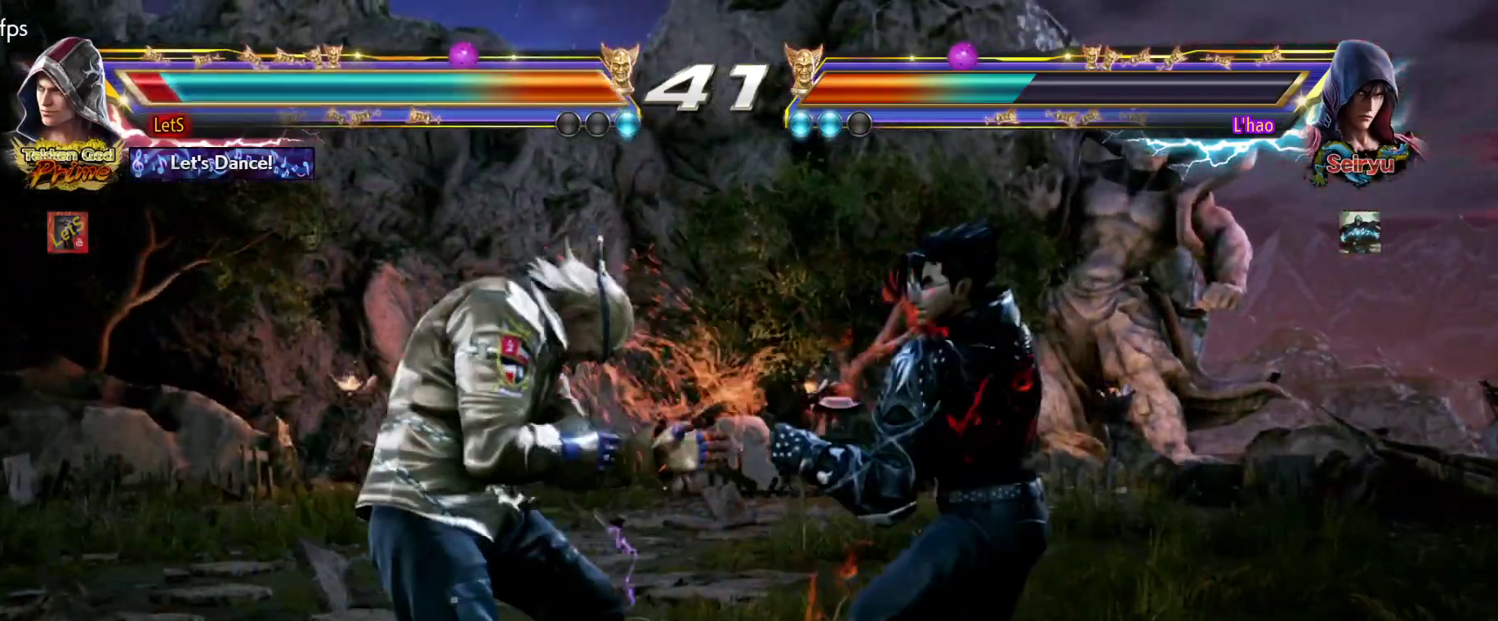
{"buttons": ["DPAD_DOWN", "DPAD_LEFT"], "left_stick": "center", "right_stick": "center", "events": [[100, "CIRCLE", "up"], [100, "DPAD_RIGHT", "up"], [200, "DPAD_LEFT", "down"], [267, "DPAD_LEFT", "up"], [300, "DPAD_LEFT", "down"], [467, "DPAD_DOWN", "down"]]}
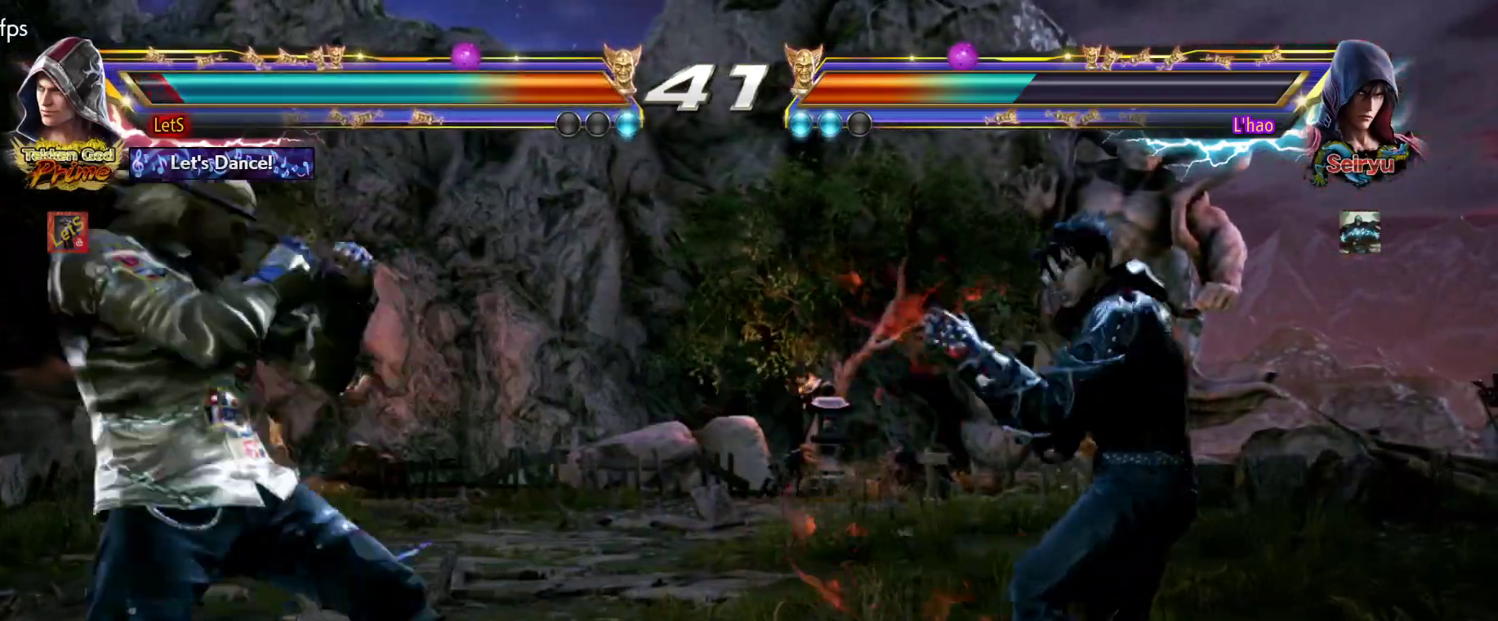
{"buttons": [], "left_stick": "center", "right_stick": "center", "events": [[67, "DPAD_DOWN", "up"], [100, "DPAD_LEFT", "up"], [133, "DPAD_LEFT", "down"], [267, "DPAD_DOWN", "down"], [333, "DPAD_DOWN", "up"], [367, "DPAD_LEFT", "up"], [400, "DPAD_LEFT", "down"], [500, "DPAD_LEFT", "up"]]}
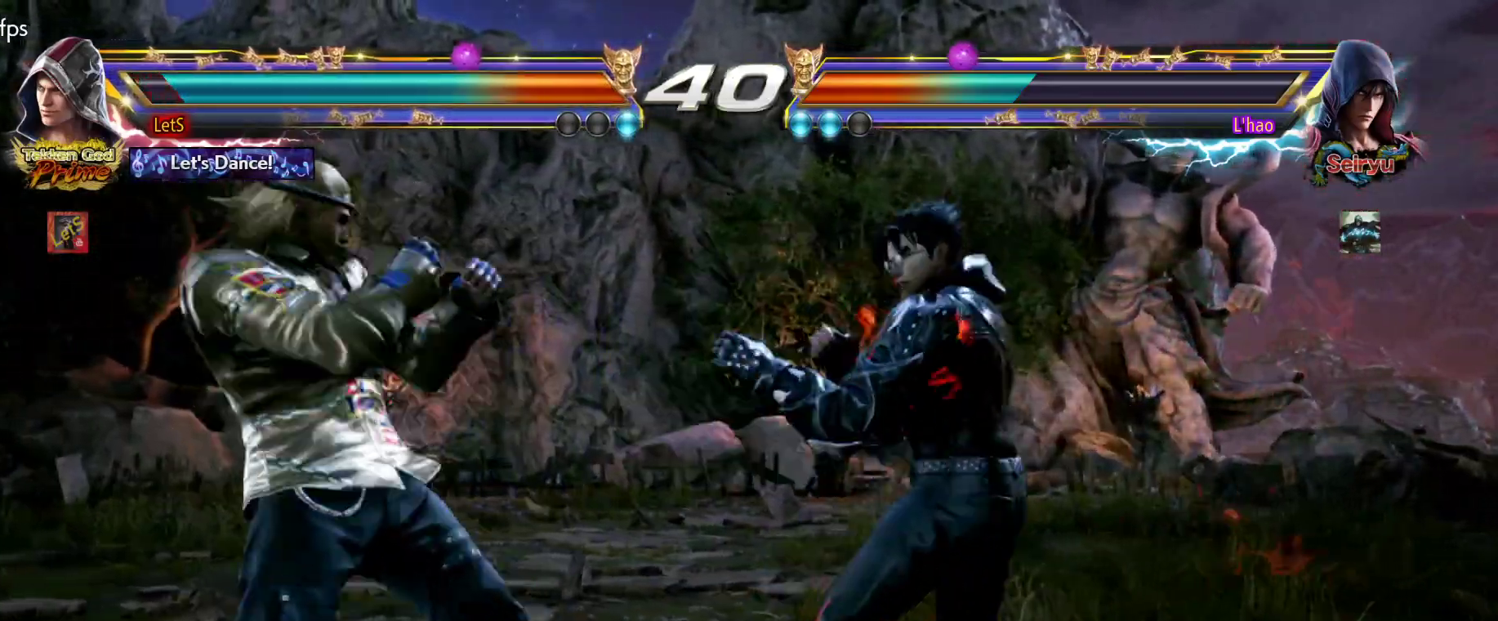
{"buttons": ["DPAD_LEFT"], "left_stick": "center", "right_stick": "center", "events": [[33, "DPAD_DOWN", "down"], [33, "DPAD_RIGHT", "down"], [267, "DPAD_DOWN", "up"], [267, "DPAD_RIGHT", "up"], [333, "DPAD_LEFT", "down"]]}
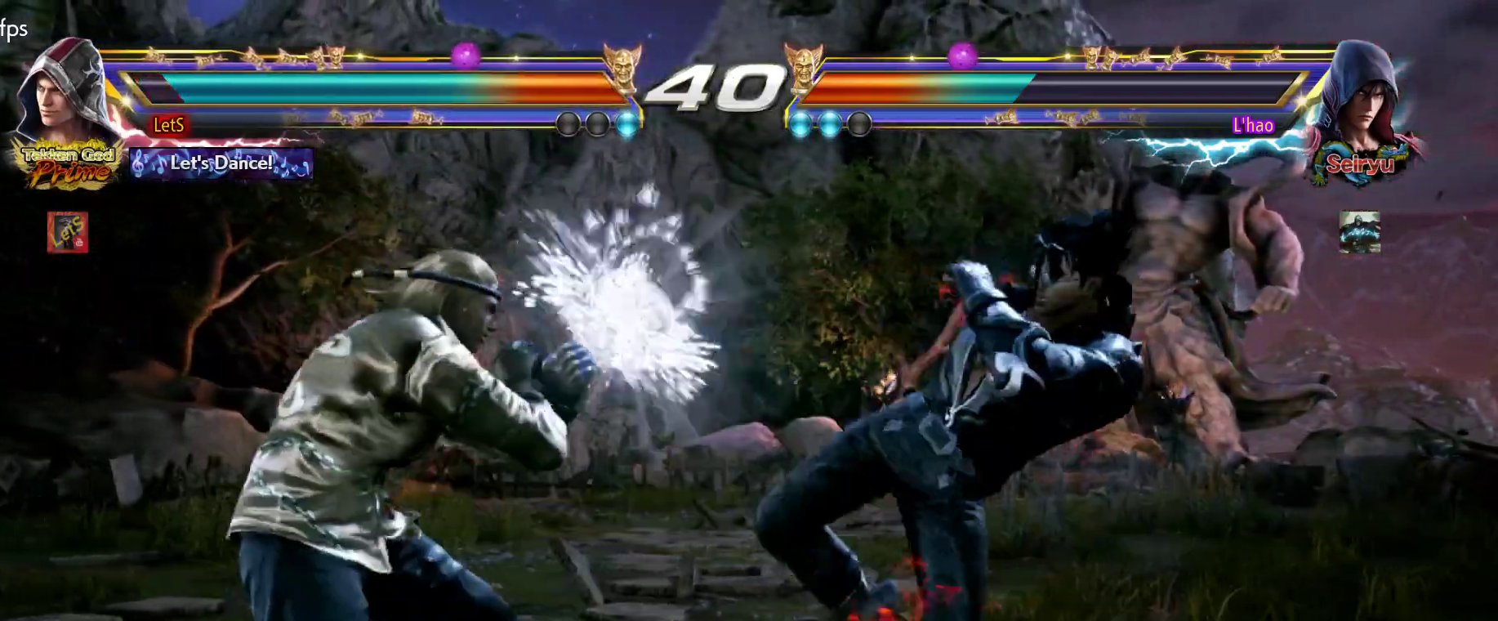
{"buttons": ["SQUARE", "DPAD_LEFT"], "left_stick": "center", "right_stick": "center", "events": [[133, "DPAD_LEFT", "up"], [233, "DPAD_LEFT", "down"], [433, "SQUARE", "down"]]}
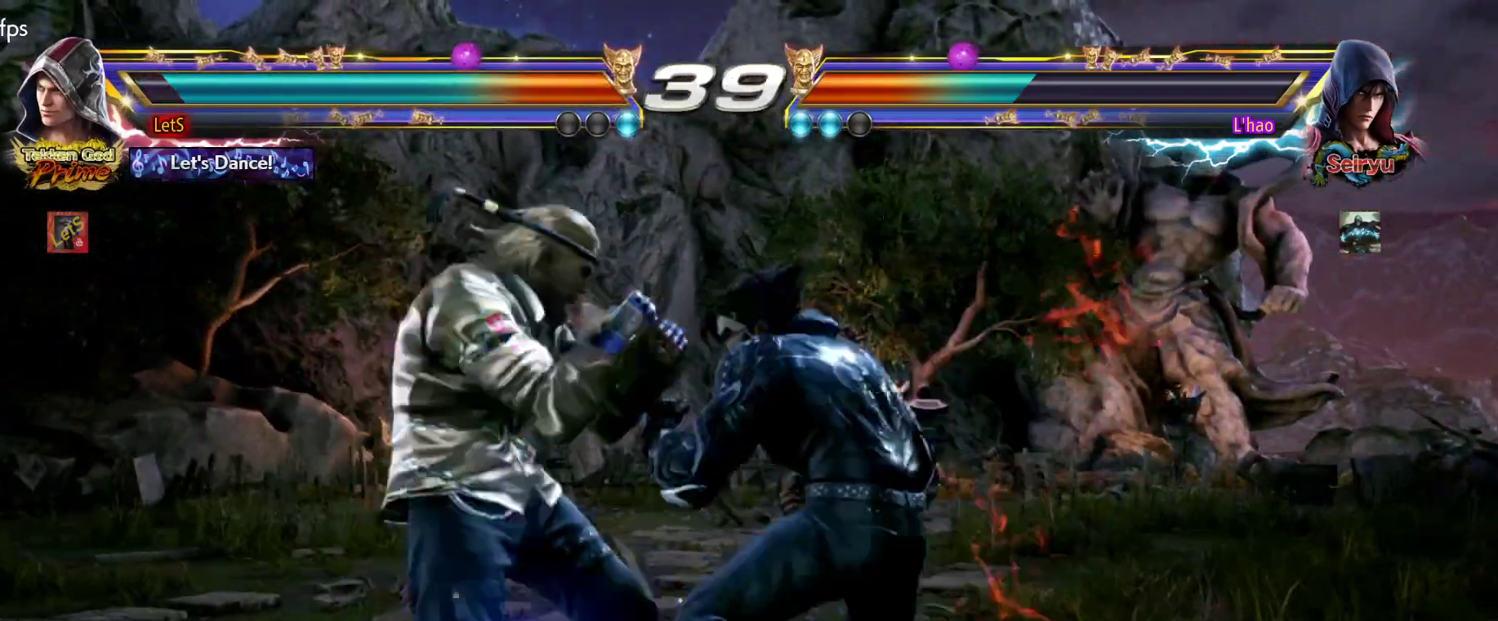
{"buttons": [], "left_stick": "center", "right_stick": "center", "events": [[333, "DPAD_LEFT", "up"], [333, "SQUARE", "up"], [367, "DPAD_RIGHT", "down"], [400, "CROSS", "down"], [467, "DPAD_RIGHT", "up"], [500, "CROSS", "up"]]}
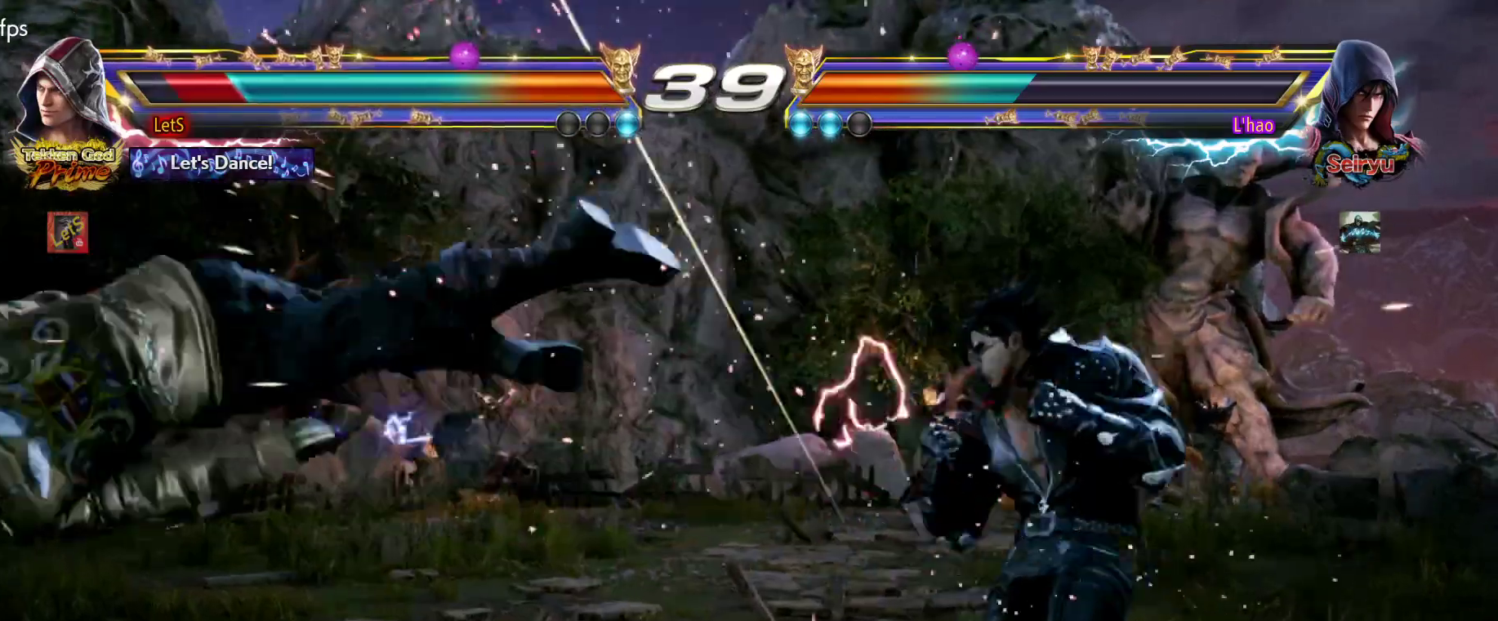
{"buttons": ["CROSS"], "left_stick": "center", "right_stick": "center", "events": [[300, "CROSS", "down"], [400, "CROSS", "up"], [467, "CROSS", "down"]]}
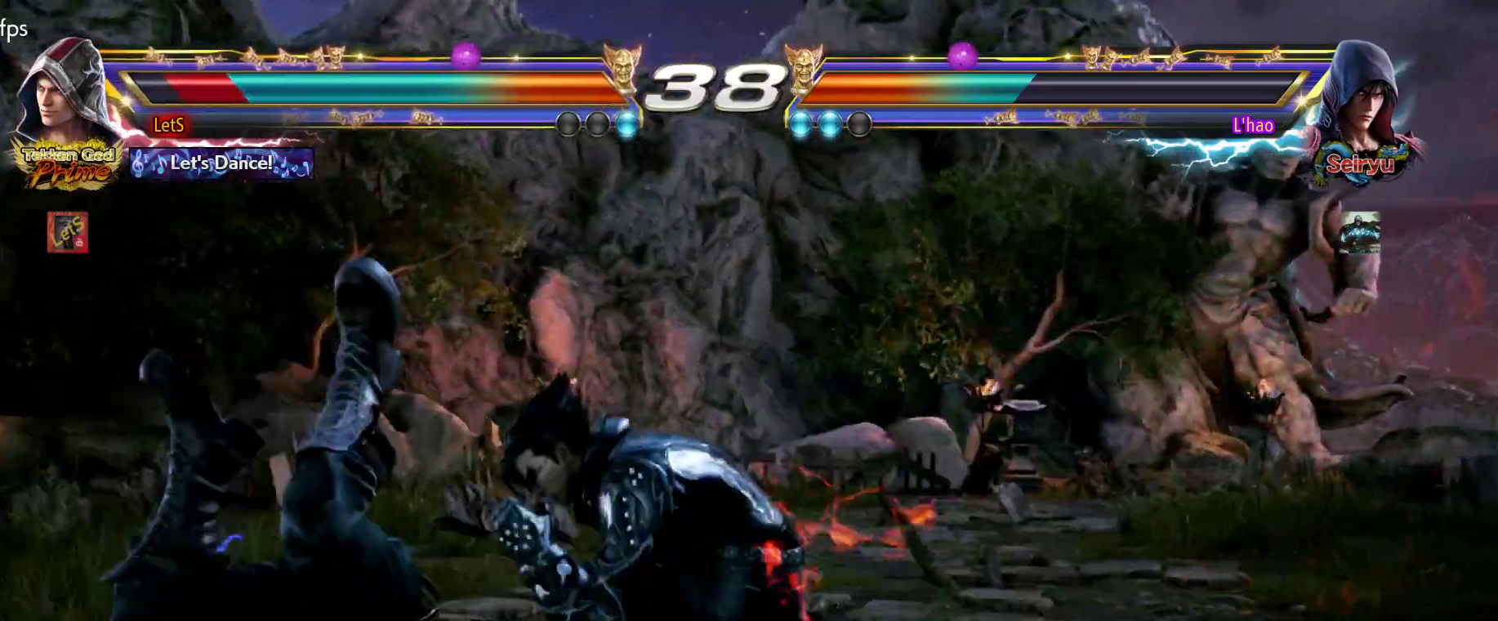
{"buttons": ["CROSS"], "left_stick": "center", "right_stick": "center", "events": [[200, "CROSS", "up"], [267, "CROSS", "down"]]}
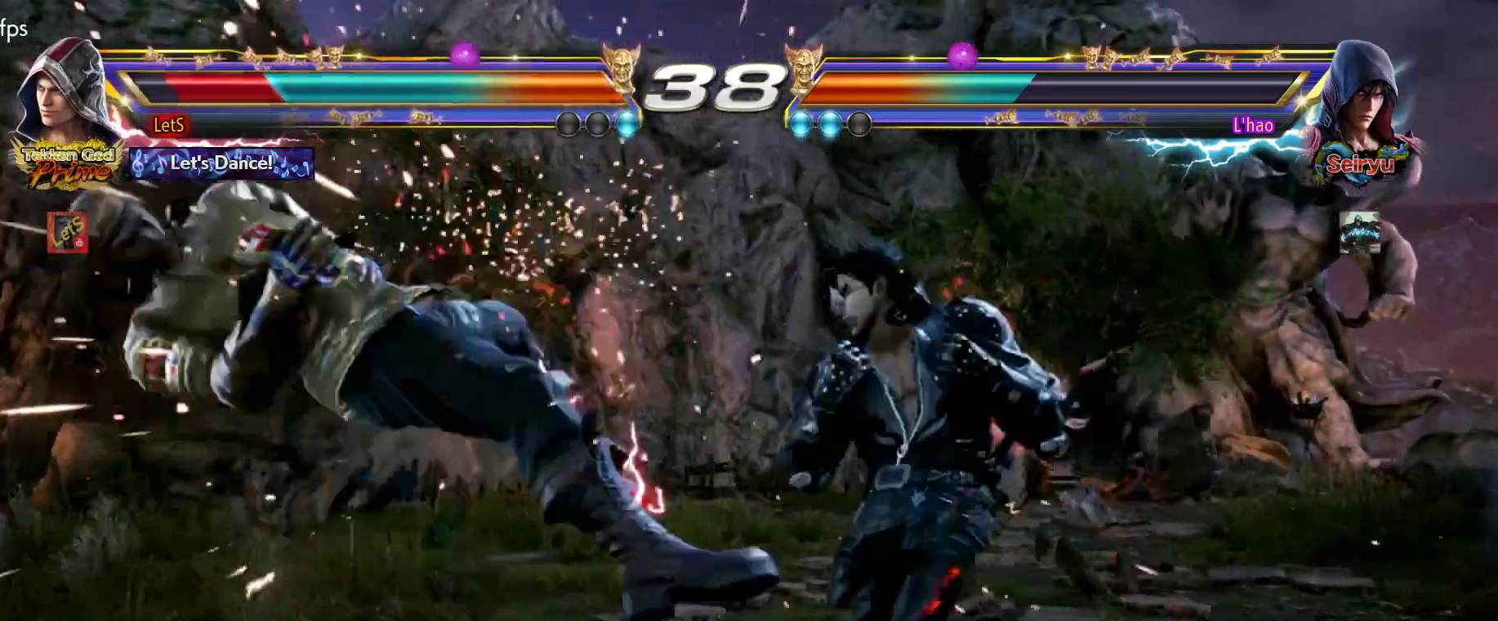
{"buttons": ["CROSS"], "left_stick": "center", "right_stick": "center", "events": [[33, "CROSS", "up"], [100, "CROSS", "down"], [167, "CROSS", "up"], [233, "CROSS", "down"], [333, "CROSS", "up"], [400, "CROSS", "down"]]}
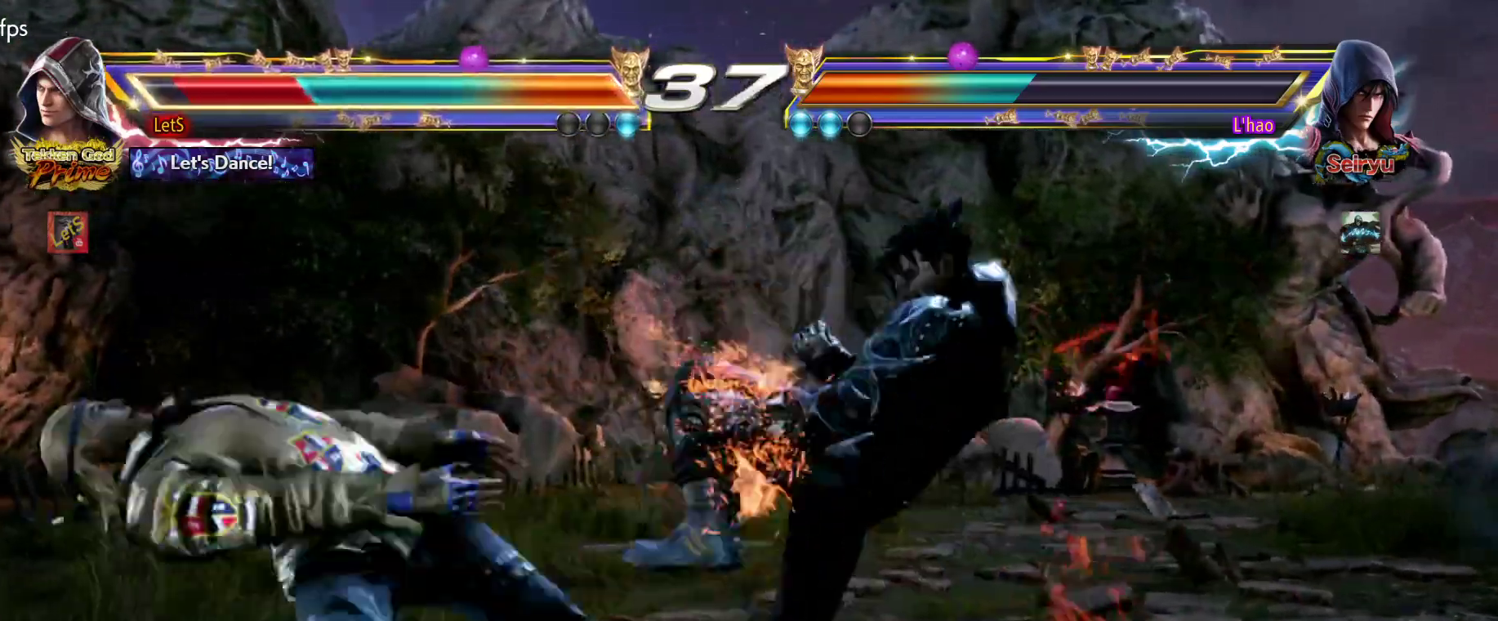
{"buttons": ["CROSS"], "left_stick": "center", "right_stick": "center", "events": []}
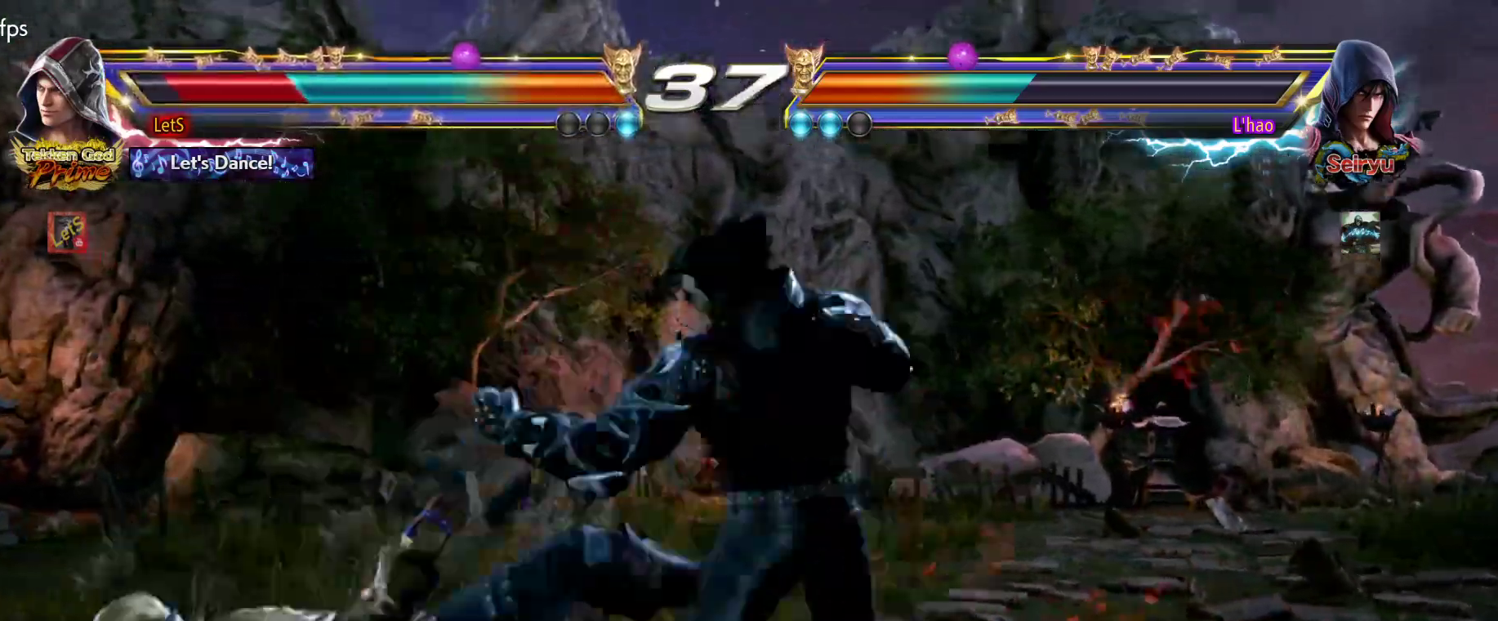
{"buttons": [], "left_stick": "center", "right_stick": "center", "events": [[200, "CROSS", "up"], [267, "CROSS", "down"], [367, "CROSS", "up"], [433, "CROSS", "down"], [500, "CROSS", "up"]]}
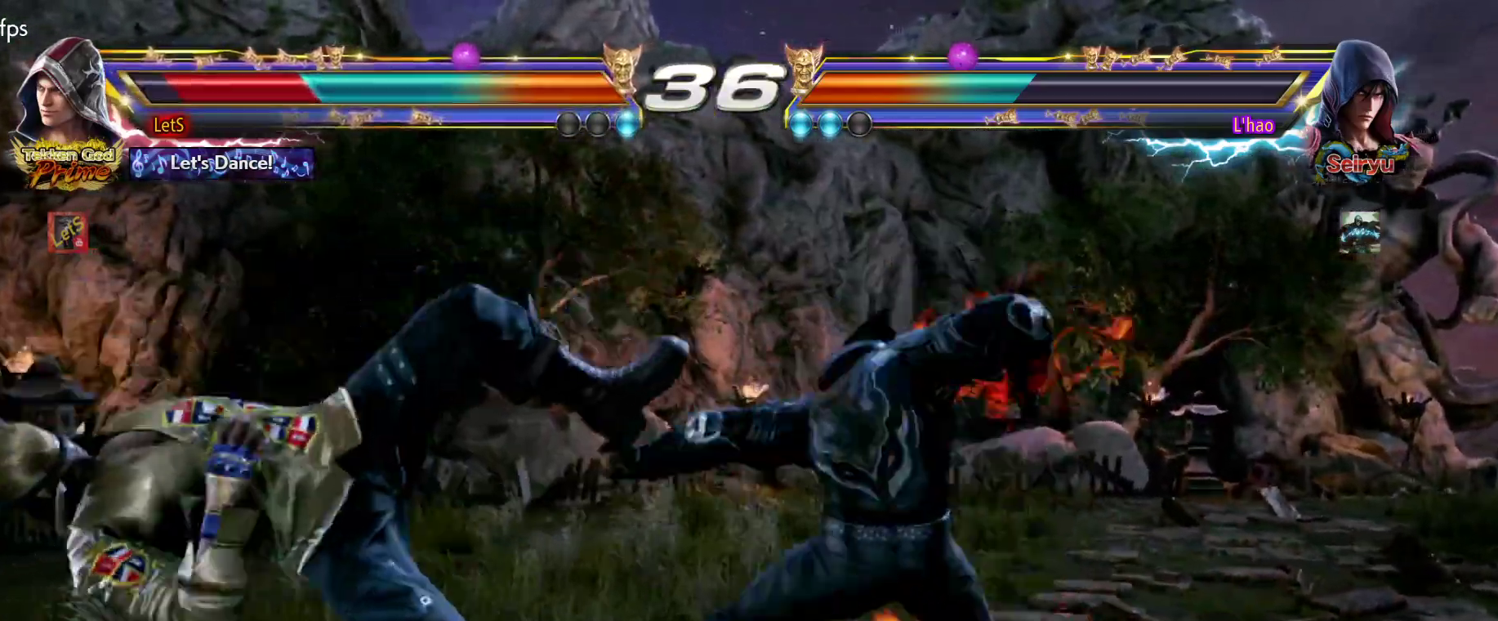
{"buttons": ["CROSS"], "left_stick": "center", "right_stick": "center", "events": [[67, "CROSS", "down"], [167, "CROSS", "up"], [200, "CROSS", "down"], [300, "CROSS", "up"], [367, "CROSS", "down"]]}
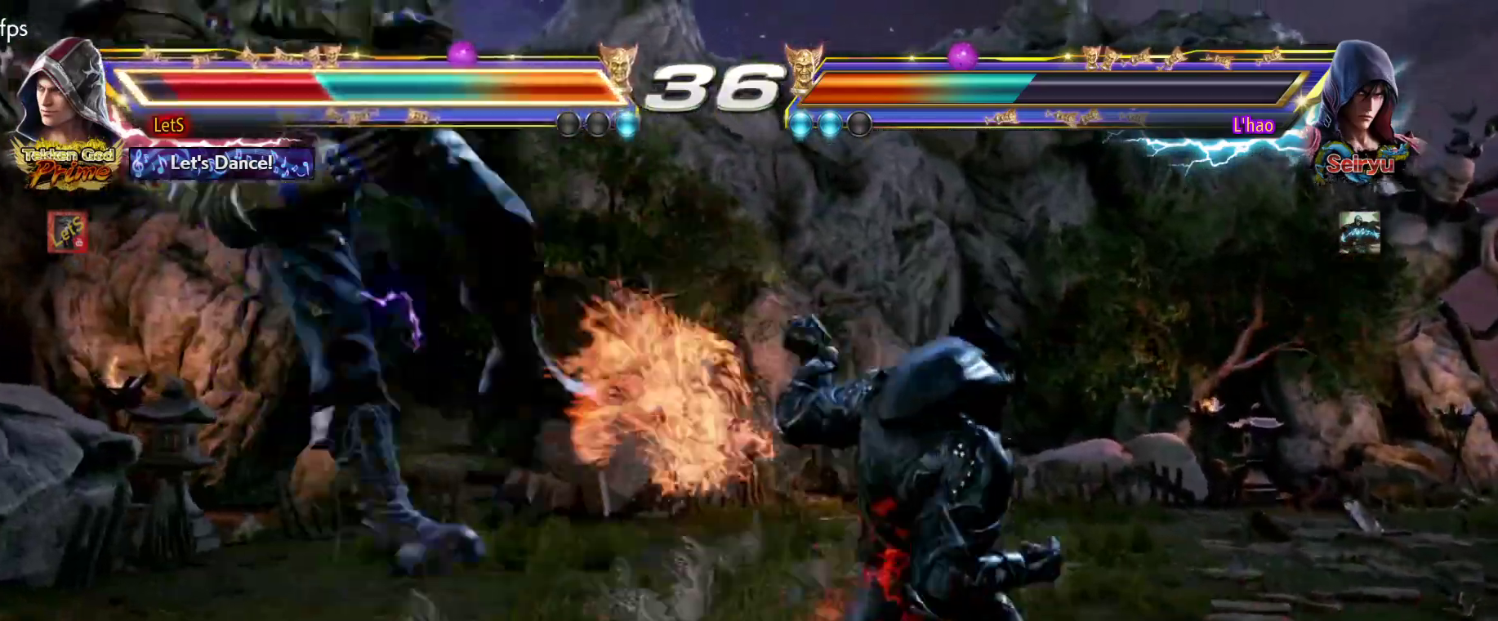
{"buttons": ["SQUARE"], "left_stick": "center", "right_stick": "center", "events": [[100, "CROSS", "up"], [167, "CROSS", "down"], [400, "CROSS", "up"], [500, "SQUARE", "down"]]}
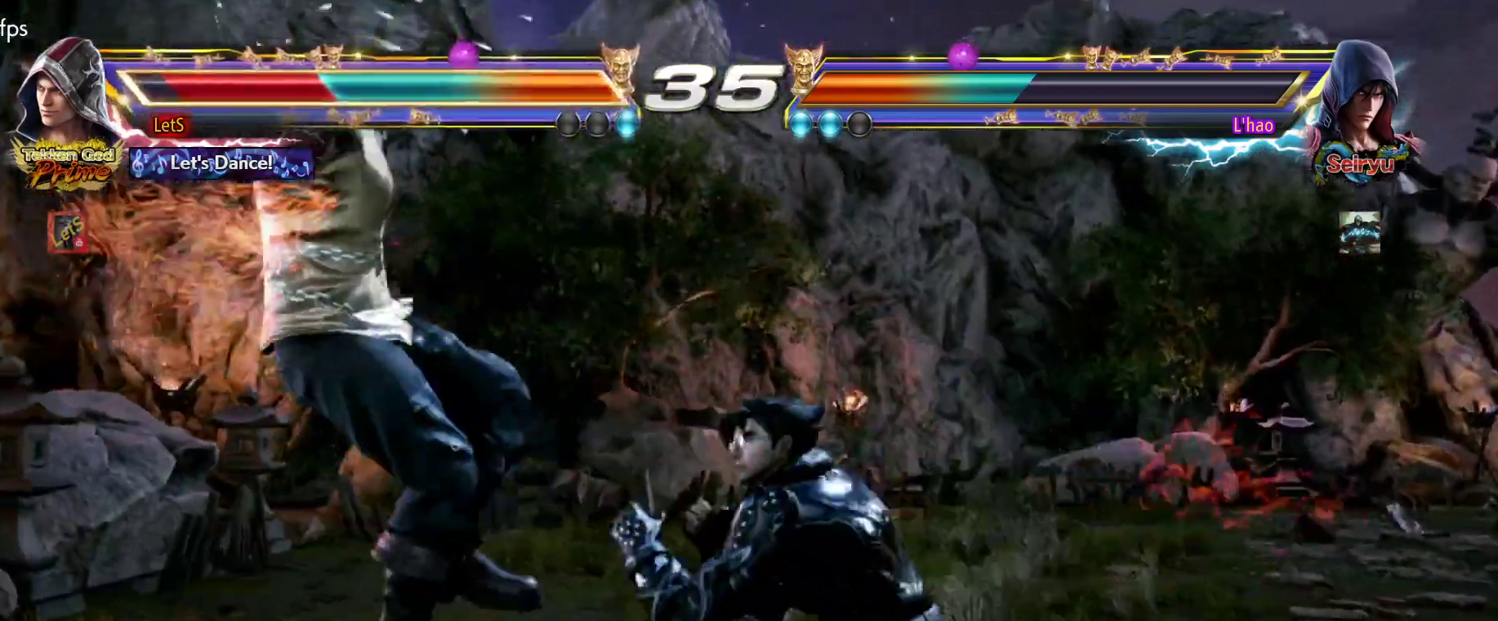
{"buttons": ["SQUARE"], "left_stick": "center", "right_stick": "center", "events": [[67, "SQUARE", "up"], [133, "SQUARE", "down"], [200, "SQUARE", "up"], [267, "SQUARE", "down"], [367, "SQUARE", "up"], [433, "SQUARE", "down"]]}
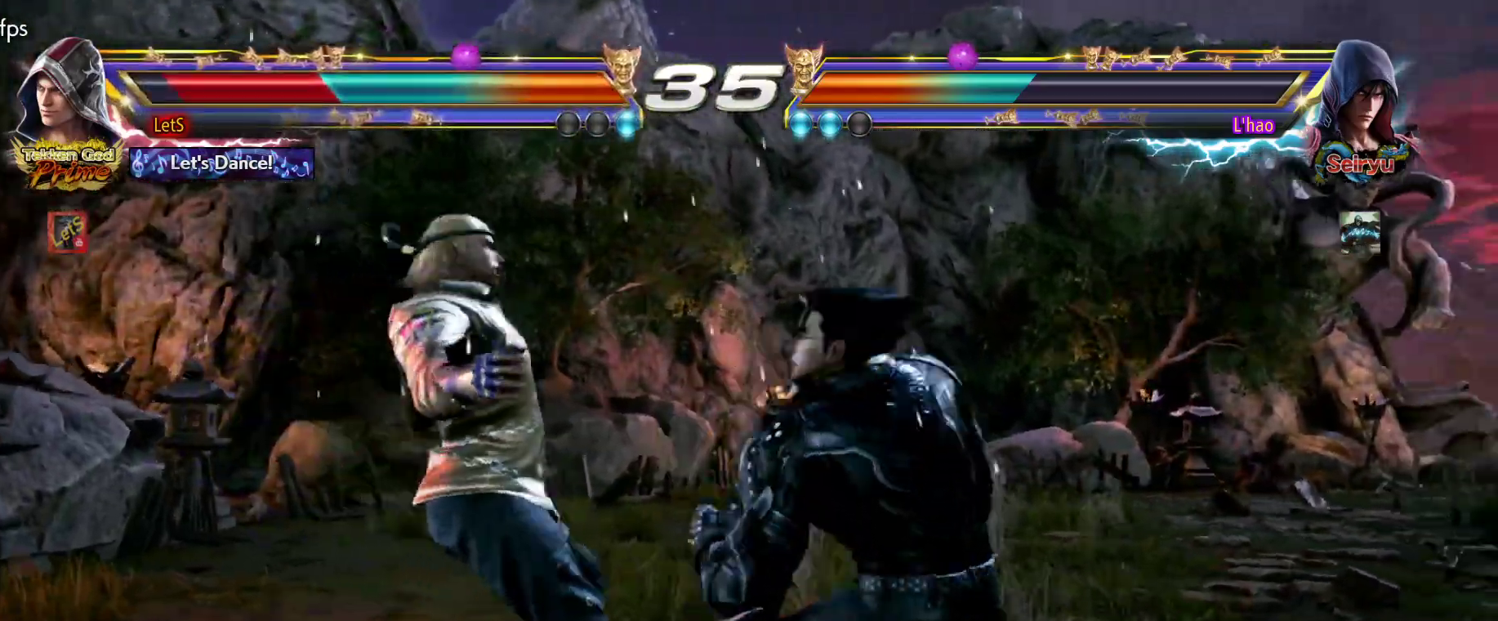
{"buttons": [], "left_stick": "center", "right_stick": "center", "events": [[33, "SQUARE", "up"], [100, "SQUARE", "down"], [167, "SQUARE", "up"], [233, "SQUARE", "down"], [300, "SQUARE", "up"], [400, "SQUARE", "down"], [467, "SQUARE", "up"]]}
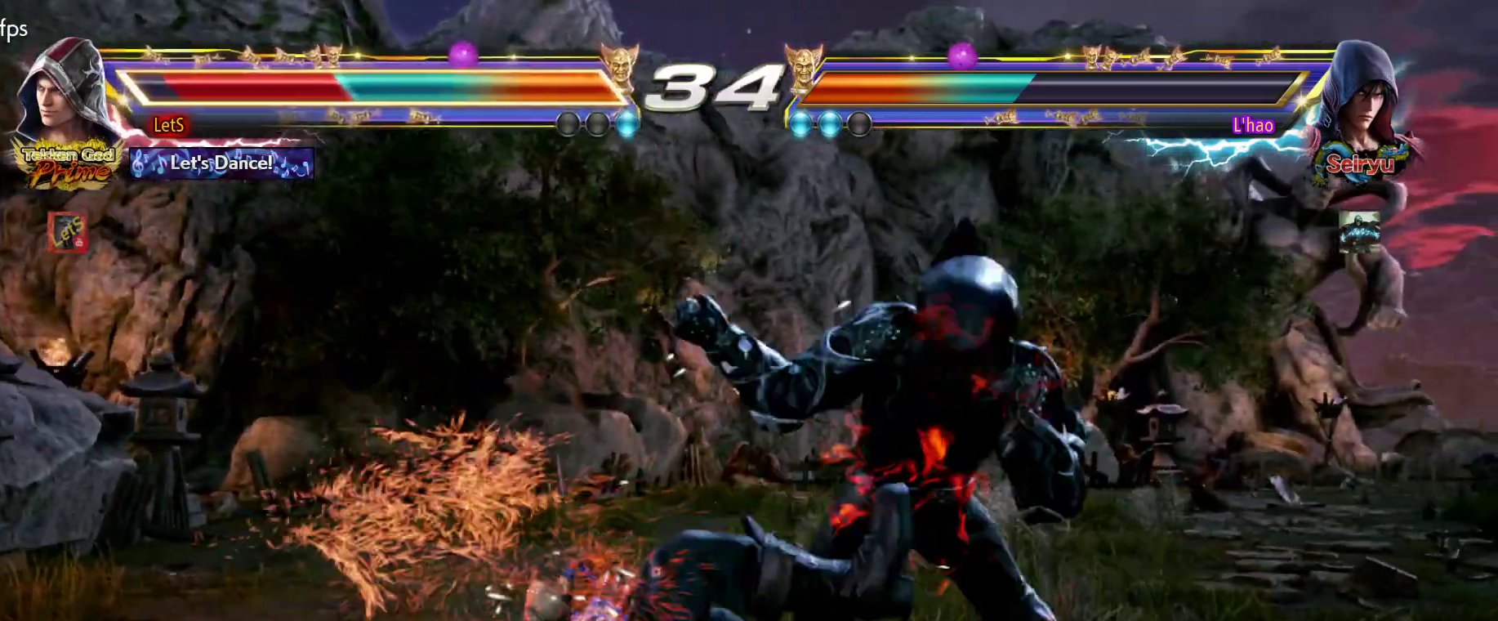
{"buttons": ["SQUARE"], "left_stick": "center", "right_stick": "center", "events": [[33, "SQUARE", "down"], [133, "SQUARE", "up"], [200, "SQUARE", "down"], [267, "SQUARE", "up"], [367, "SQUARE", "down"], [433, "SQUARE", "up"], [500, "SQUARE", "down"]]}
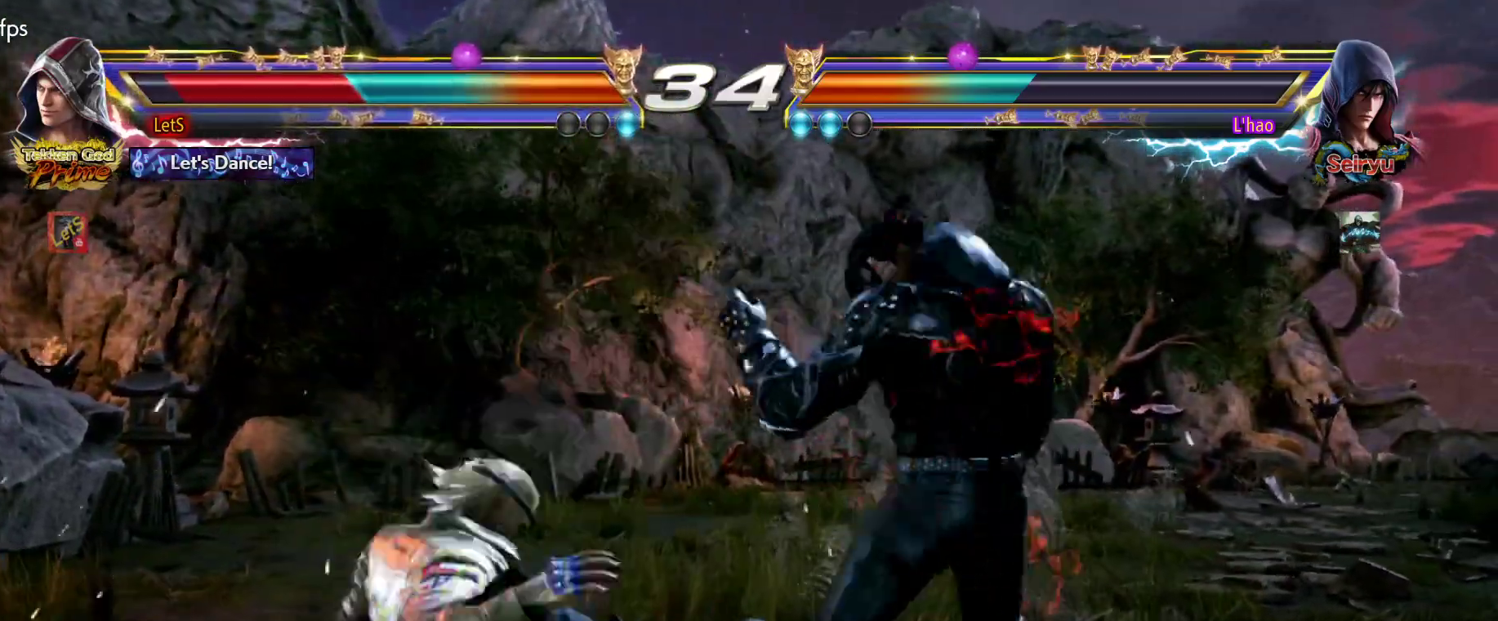
{"buttons": [], "left_stick": "center", "right_stick": "center", "events": [[67, "SQUARE", "up"], [133, "SQUARE", "down"], [200, "SQUARE", "up"], [300, "SQUARE", "down"], [400, "SQUARE", "up"]]}
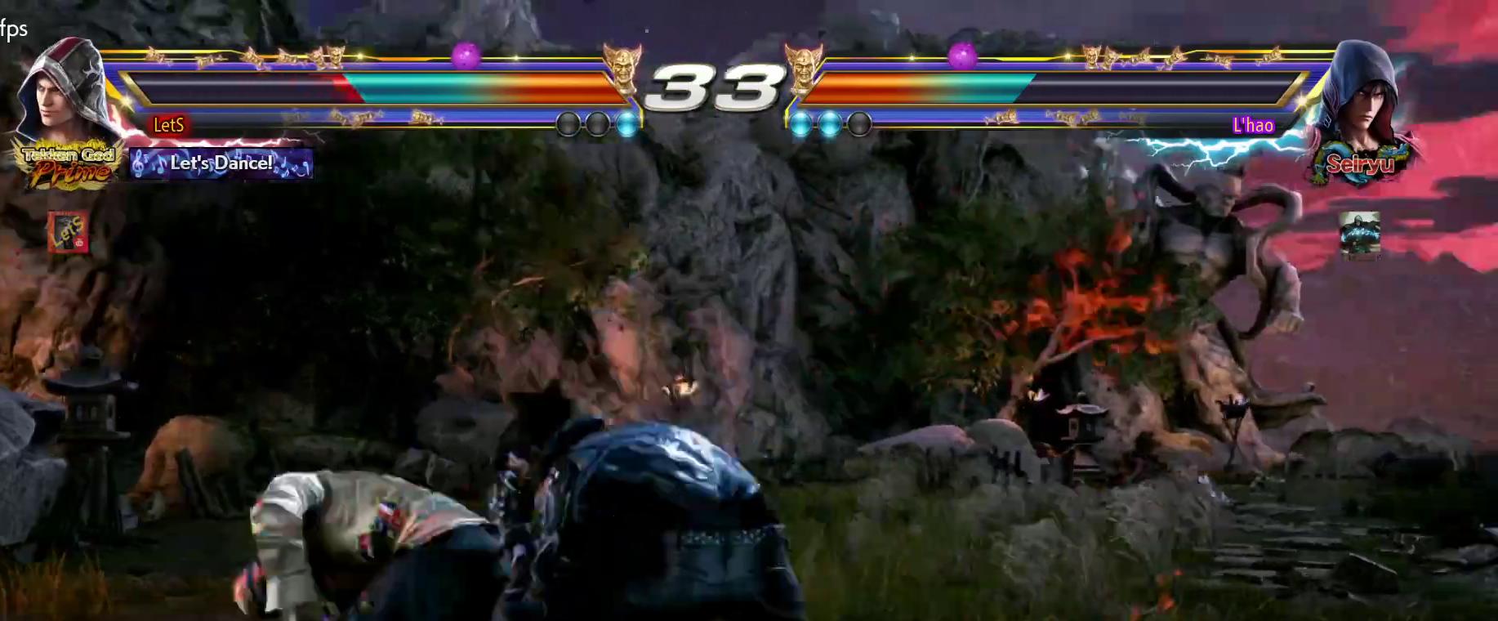
{"buttons": ["DPAD_LEFT"], "left_stick": "center", "right_stick": "center", "events": [[67, "DPAD_LEFT", "down"], [133, "DPAD_LEFT", "up"], [200, "DPAD_LEFT", "down"]]}
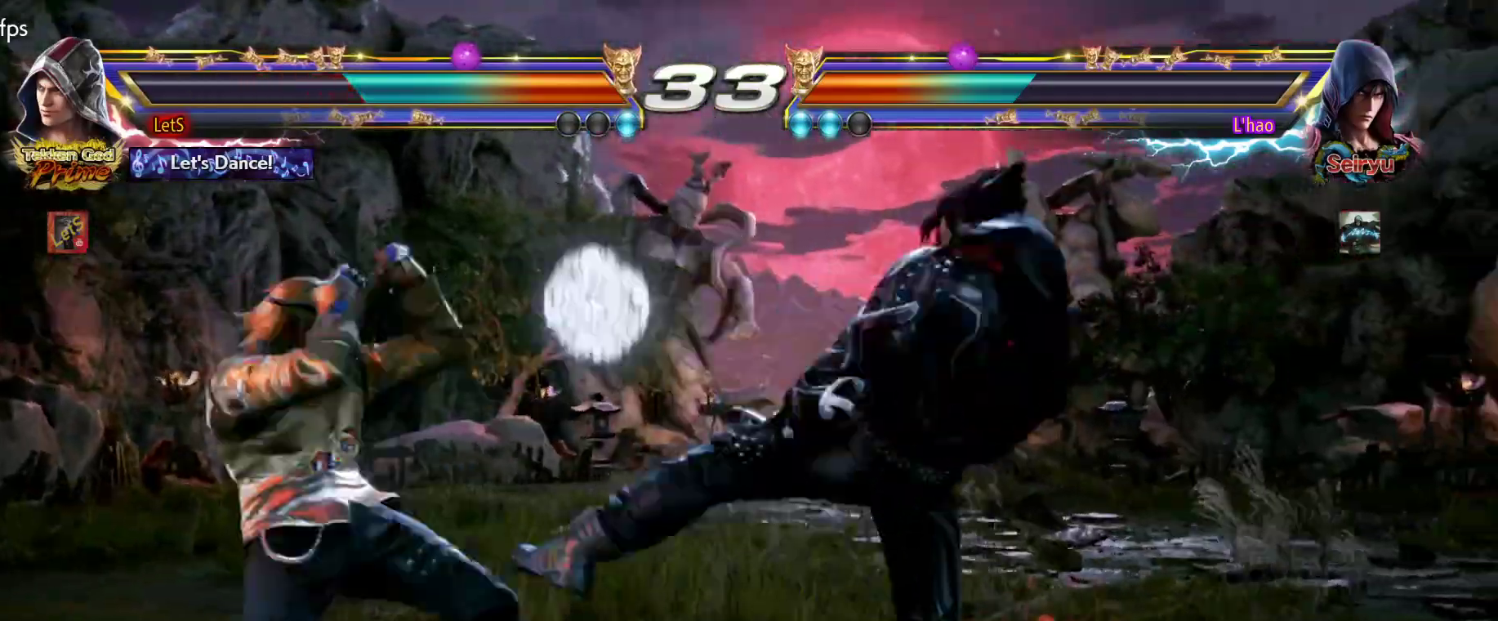
{"buttons": ["DPAD_UP"], "left_stick": "center", "right_stick": "center", "events": [[167, "DPAD_LEFT", "up"], [267, "DPAD_UP", "down"], [367, "DPAD_UP", "up"], [433, "DPAD_UP", "down"]]}